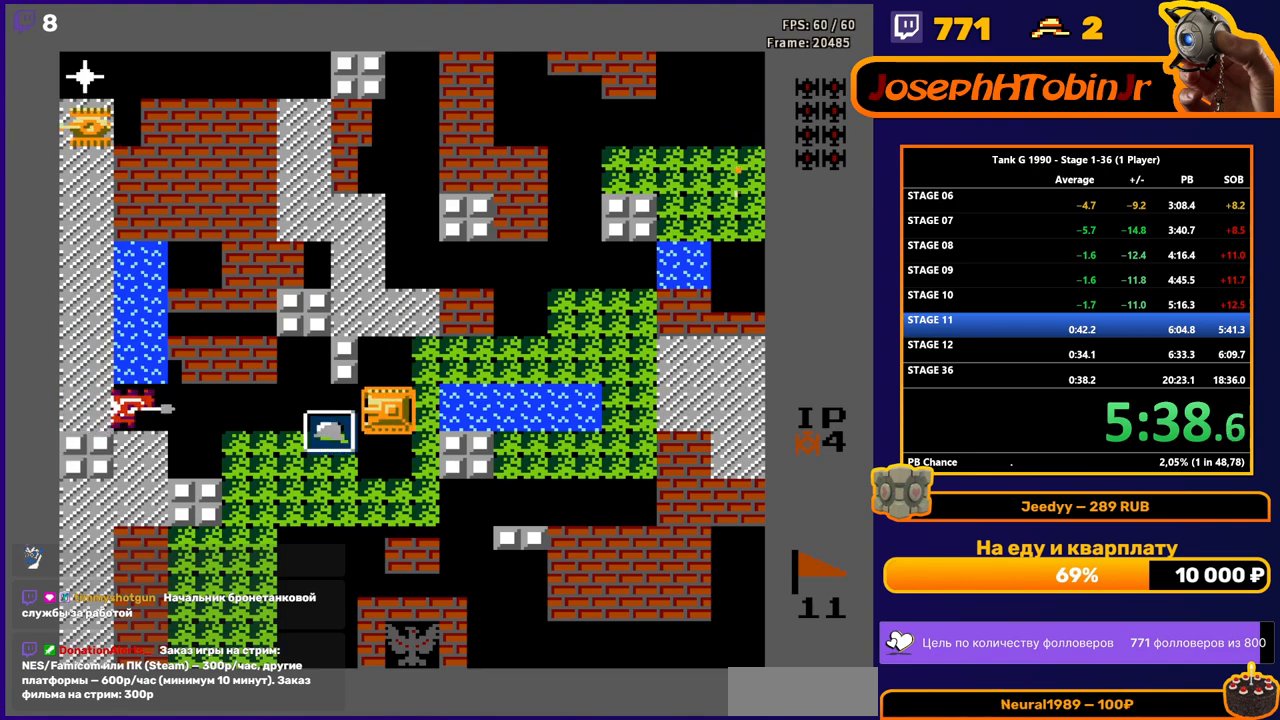
Gameplay with a controller (Nintendo layout); each line is a JSON object with the inputs held at the frame after it. "events" lists button and stick changes between this image and that frame as [ms after this image, input, new state], when the widget could be followed in between. Not read: L3 R3.
{"buttons": ["B", "DPAD_RIGHT"], "events": [[17, "B", "down"], [317, "DPAD_LEFT", "up"], [500, "DPAD_RIGHT", "down"]]}
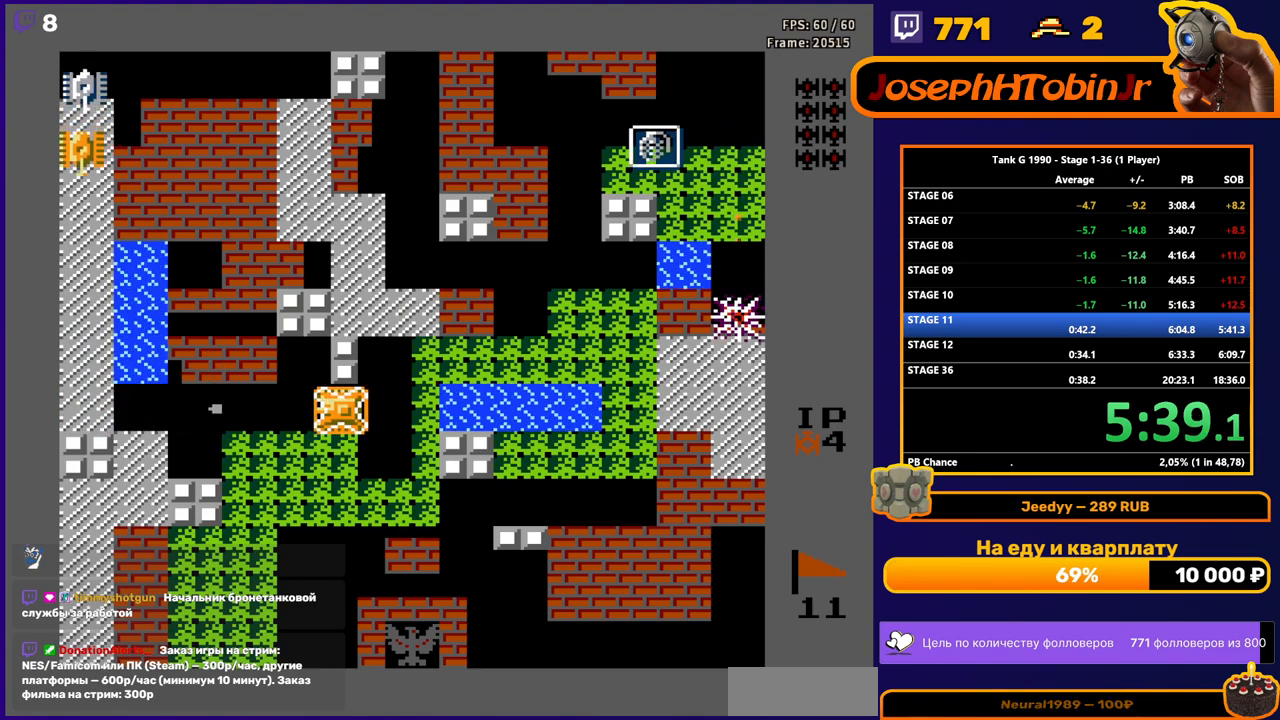
{"buttons": ["DPAD_UP"], "events": [[17, "B", "up"], [450, "DPAD_RIGHT", "up"], [450, "DPAD_UP", "down"]]}
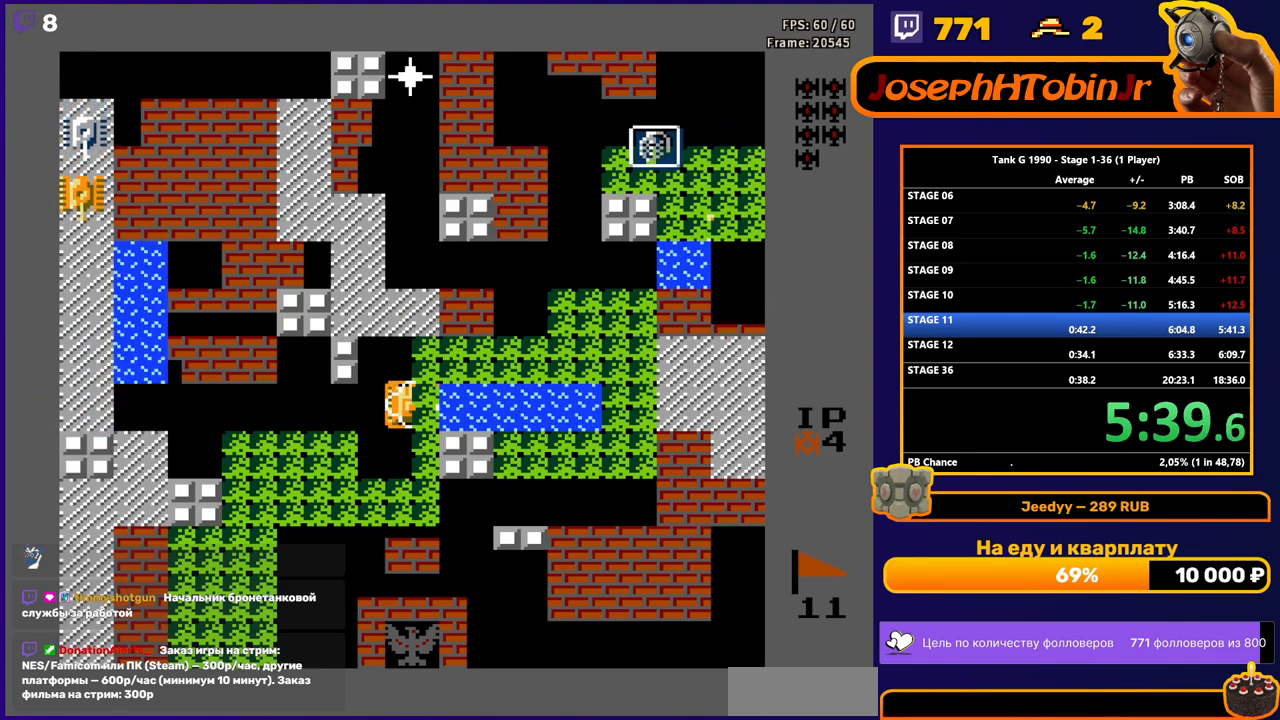
{"buttons": ["B", "DPAD_UP"], "events": [[300, "B", "down"]]}
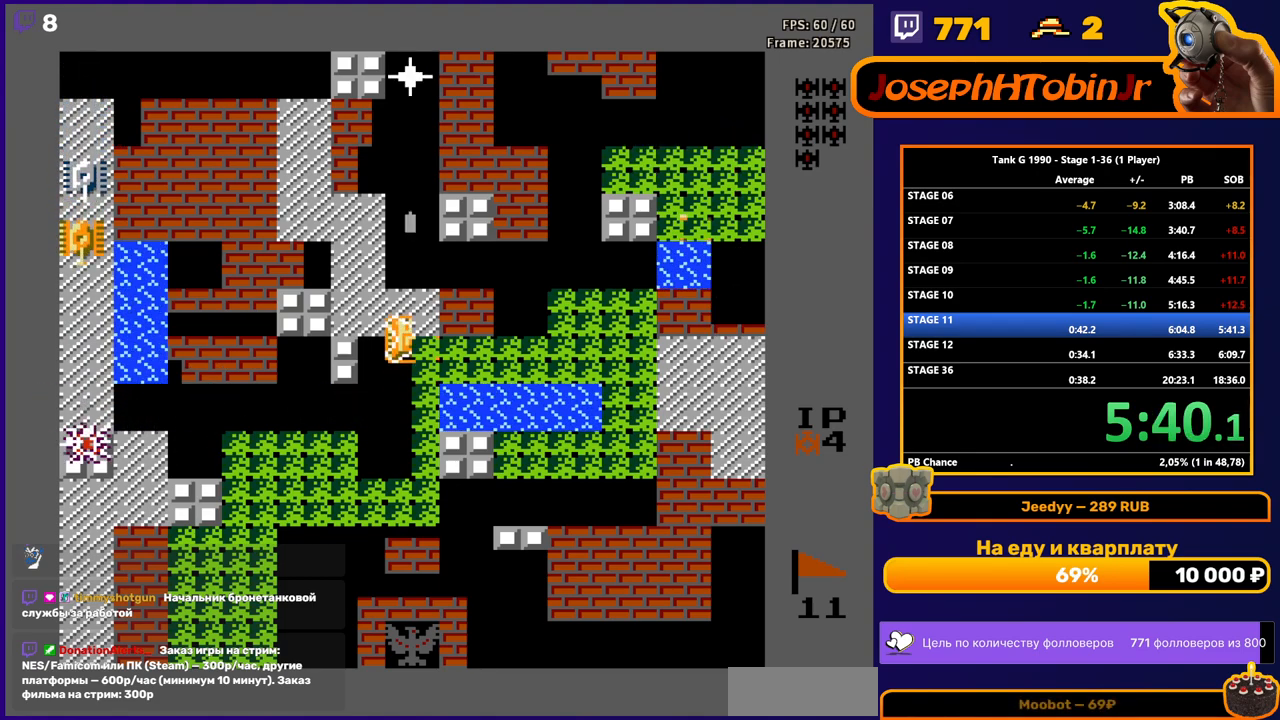
{"buttons": ["DPAD_DOWN"], "events": [[383, "B", "up"], [450, "DPAD_UP", "up"], [483, "DPAD_DOWN", "down"]]}
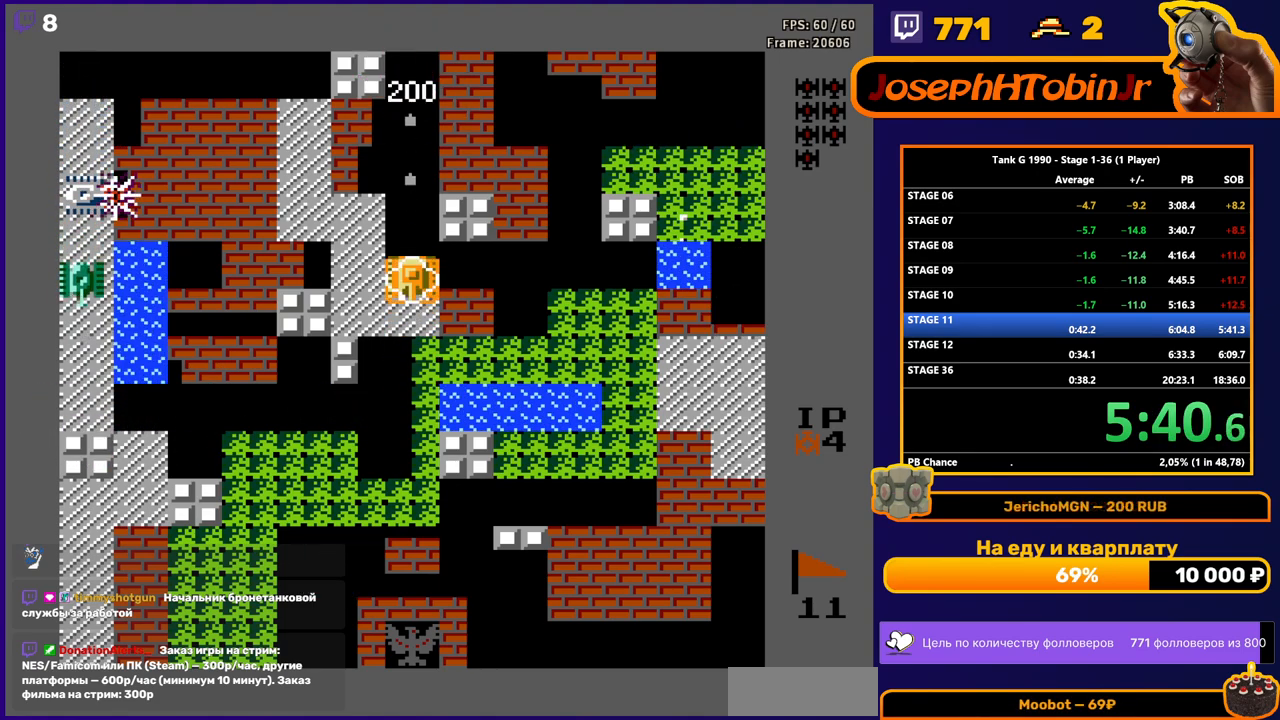
{"buttons": ["DPAD_DOWN"], "events": []}
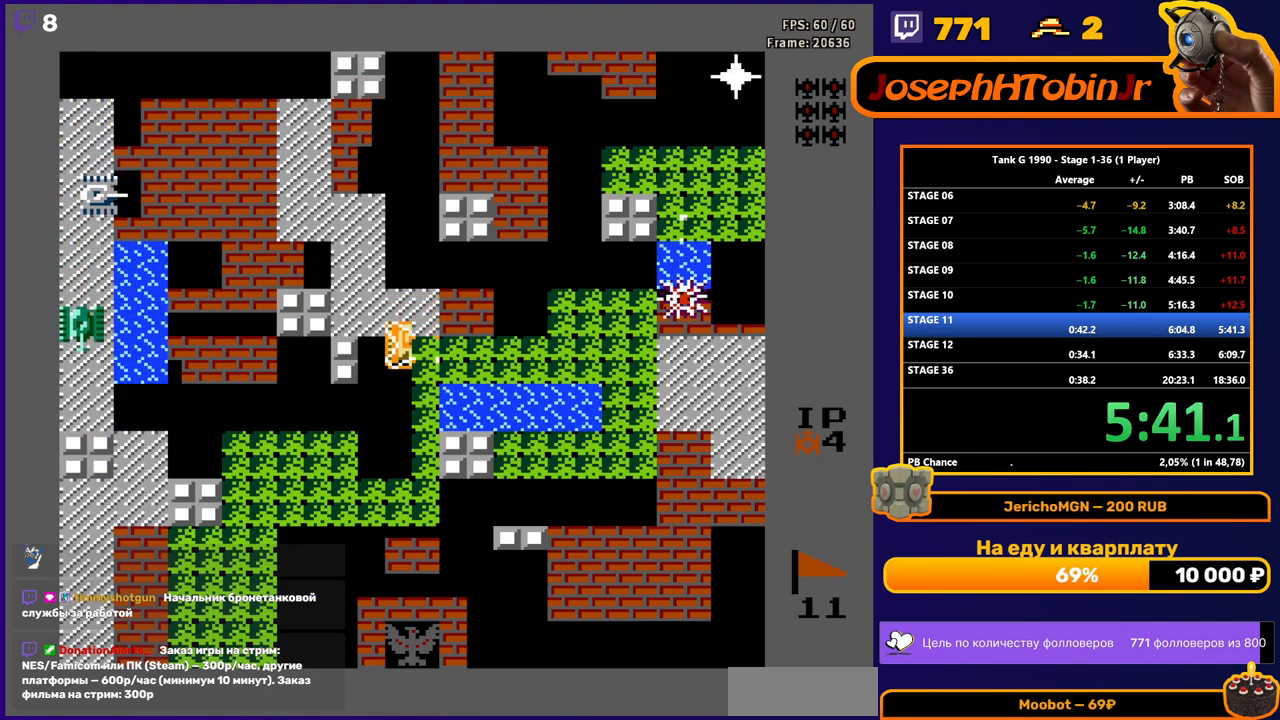
{"buttons": ["DPAD_LEFT"], "events": [[450, "DPAD_DOWN", "up"], [450, "DPAD_LEFT", "down"]]}
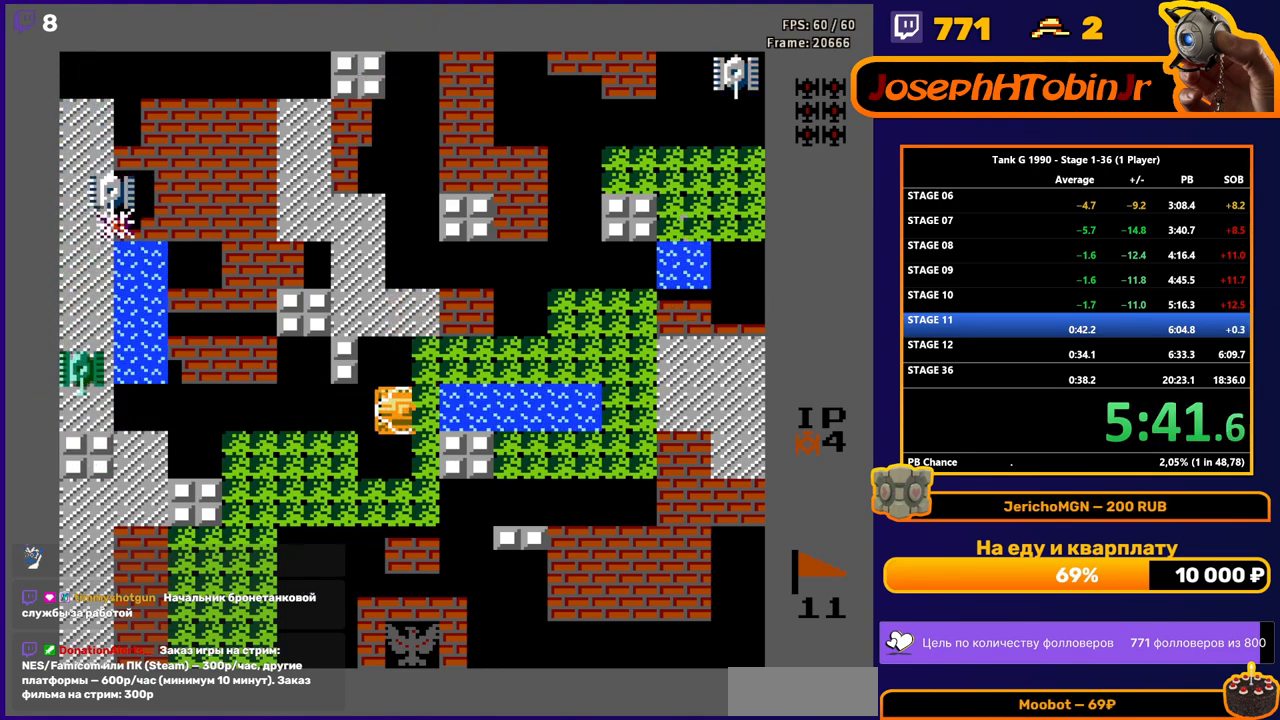
{"buttons": ["DPAD_DOWN"], "events": [[33, "B", "down"], [250, "B", "up"], [367, "DPAD_DOWN", "down"], [367, "DPAD_LEFT", "up"]]}
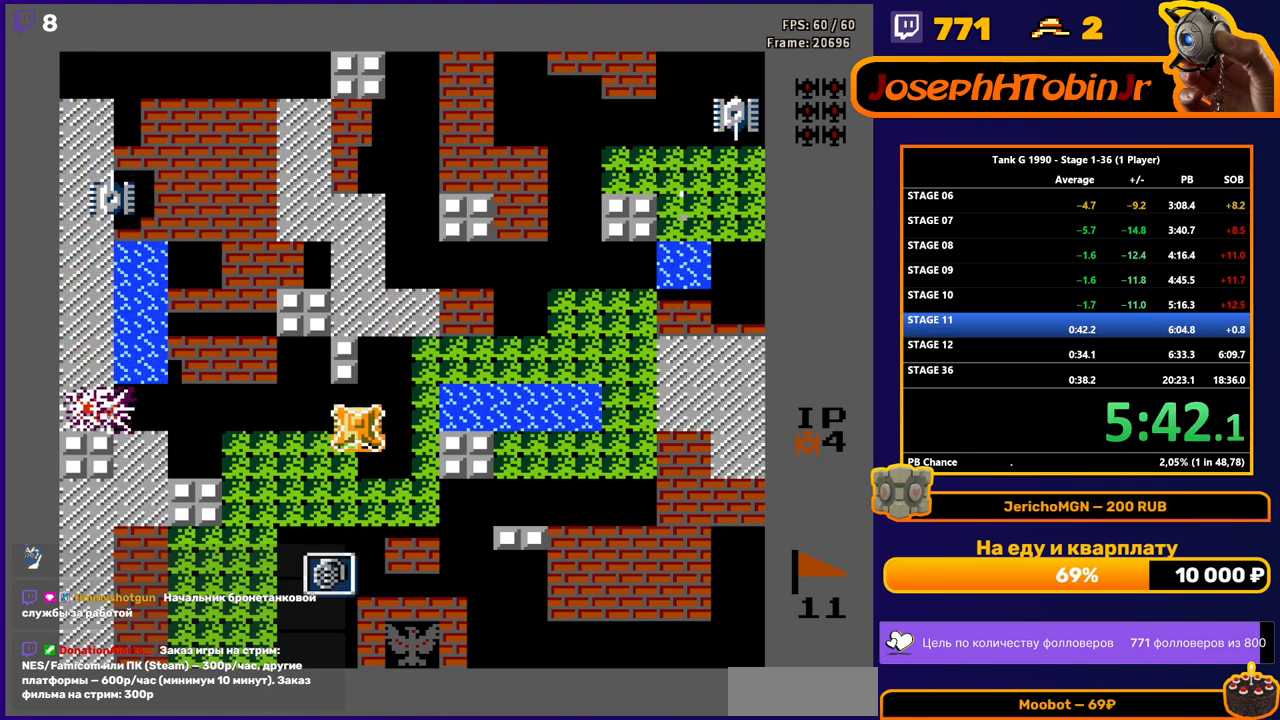
{"buttons": ["DPAD_DOWN"], "events": []}
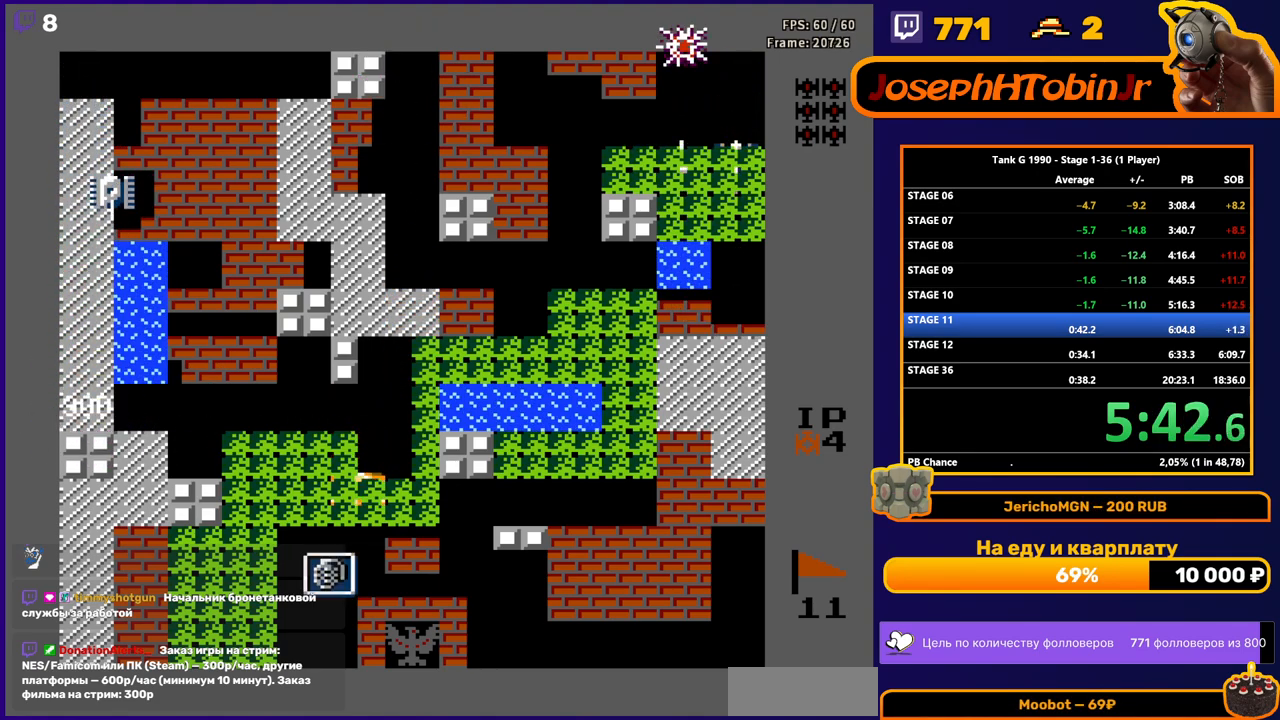
{"buttons": [], "events": [[167, "DPAD_DOWN", "up"]]}
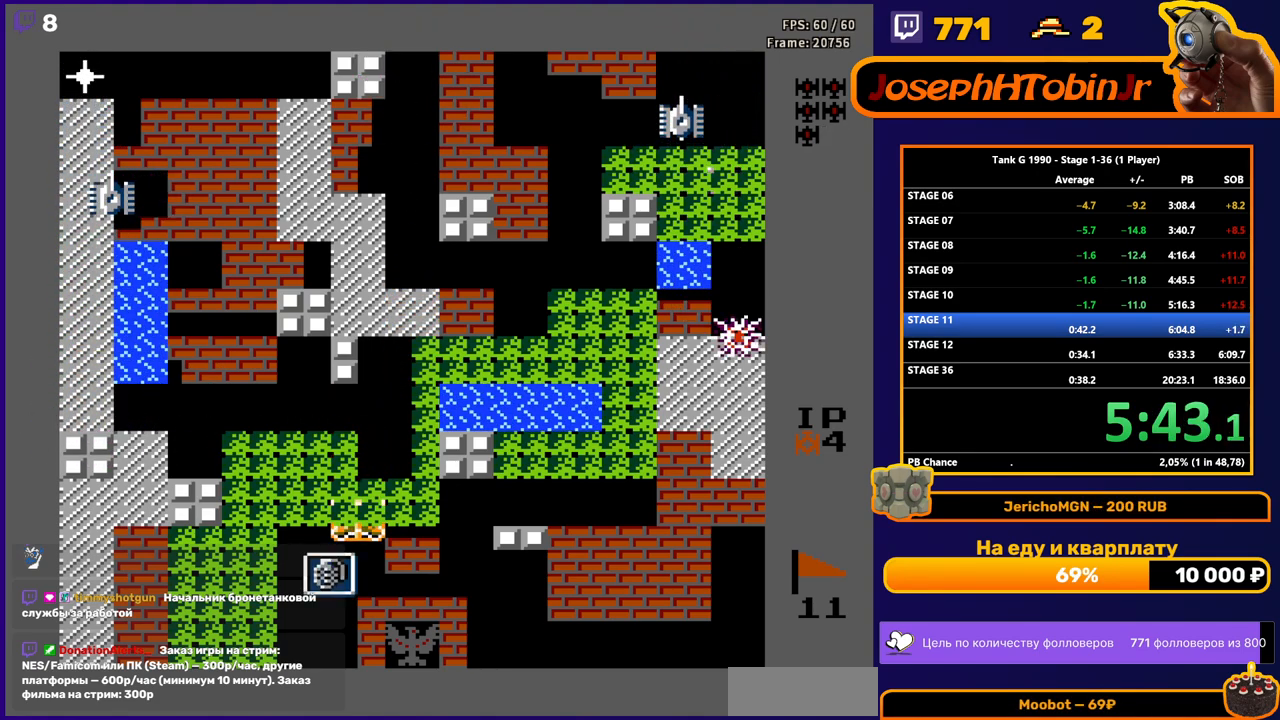
{"buttons": [], "events": []}
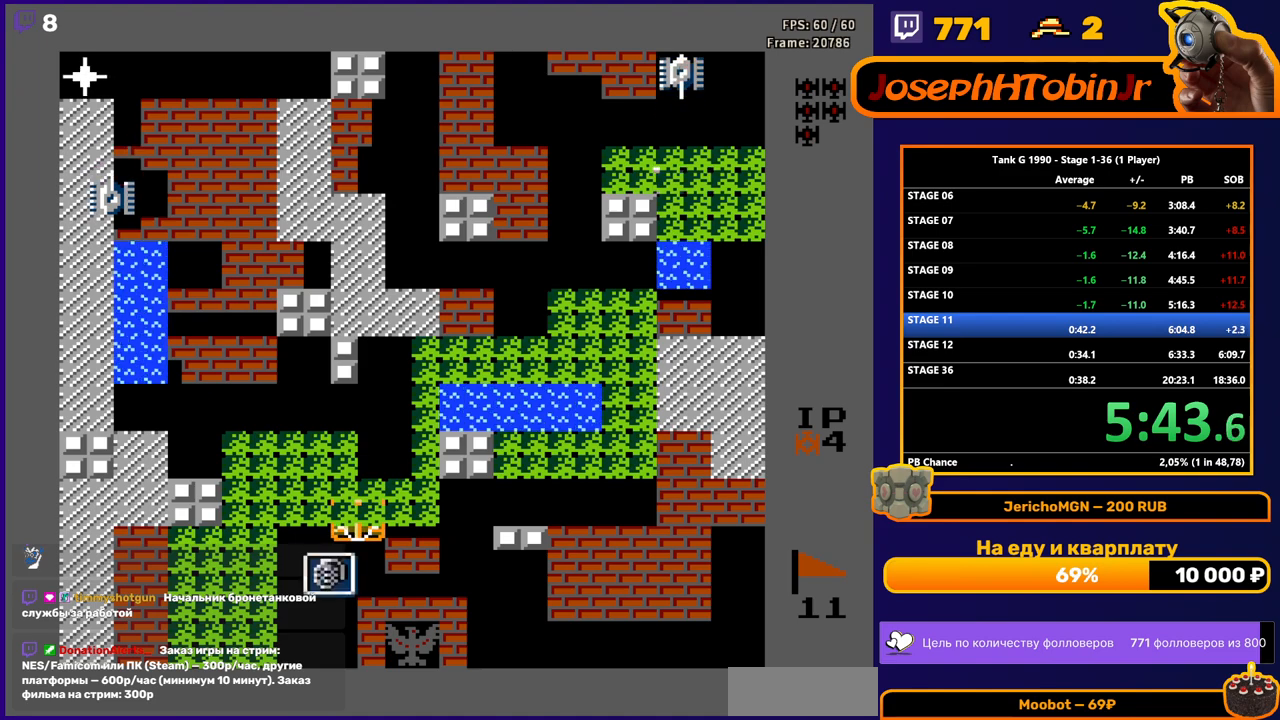
{"buttons": ["DPAD_UP"], "events": [[50, "DPAD_DOWN", "down"], [333, "DPAD_DOWN", "up"], [350, "DPAD_UP", "down"]]}
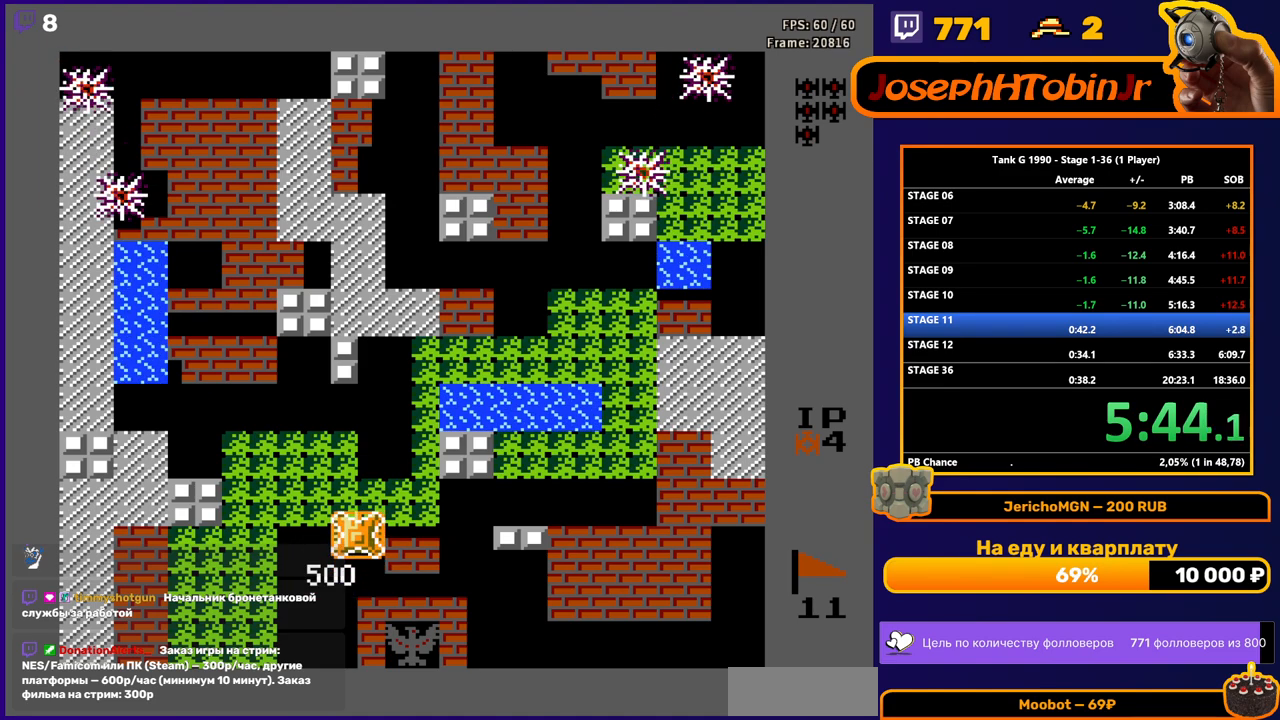
{"buttons": ["DPAD_RIGHT"], "events": [[217, "DPAD_RIGHT", "down"], [233, "DPAD_UP", "up"]]}
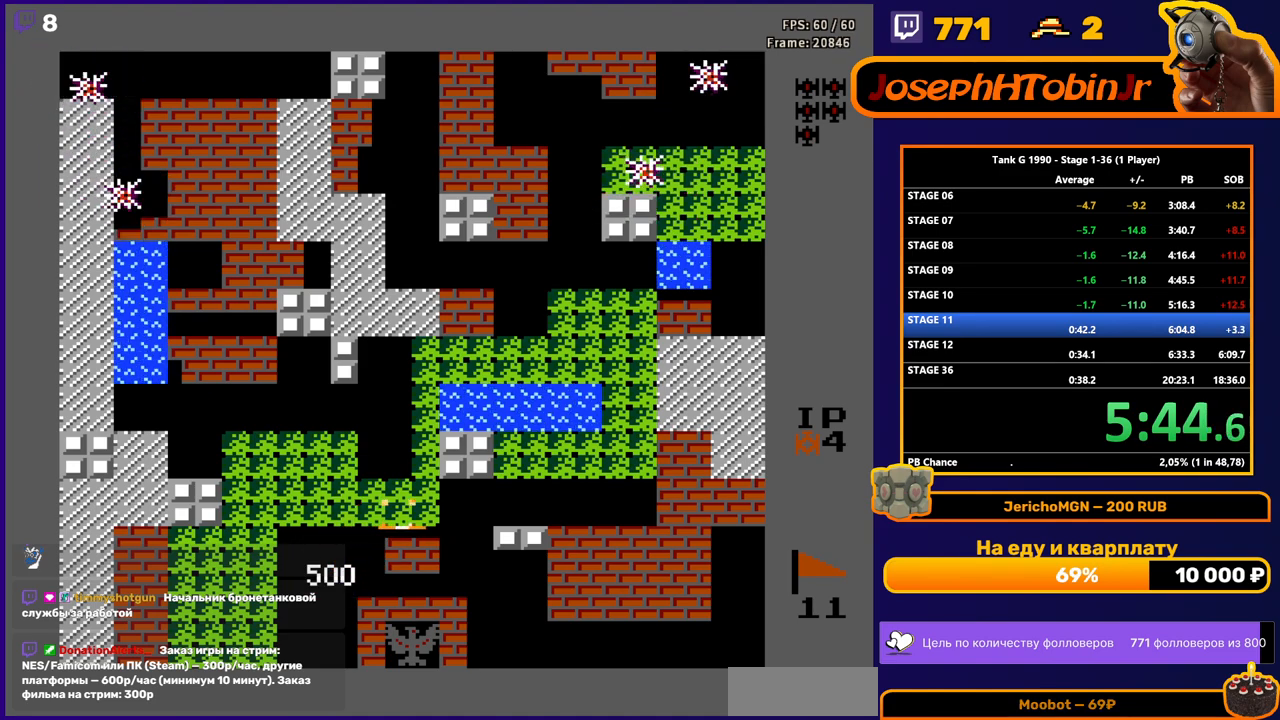
{"buttons": ["B", "DPAD_UP"], "events": [[33, "DPAD_RIGHT", "up"], [33, "DPAD_UP", "down"], [500, "B", "down"]]}
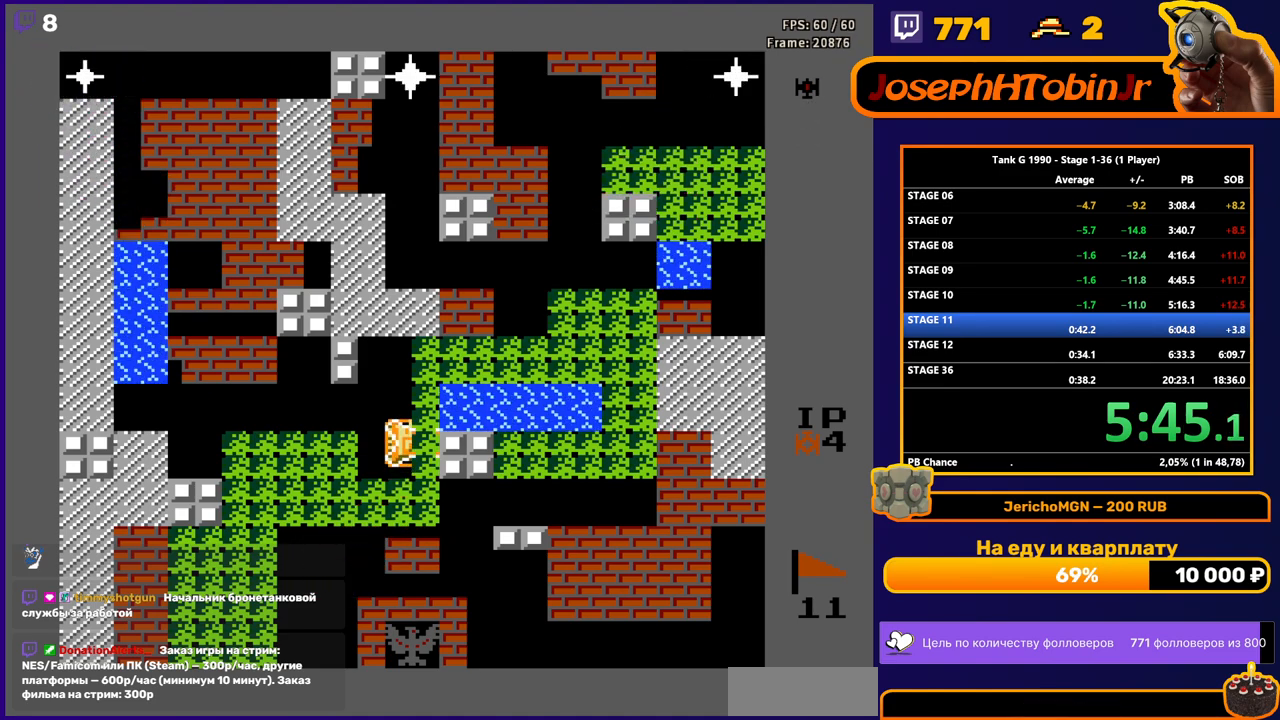
{"buttons": ["B", "DPAD_UP"], "events": []}
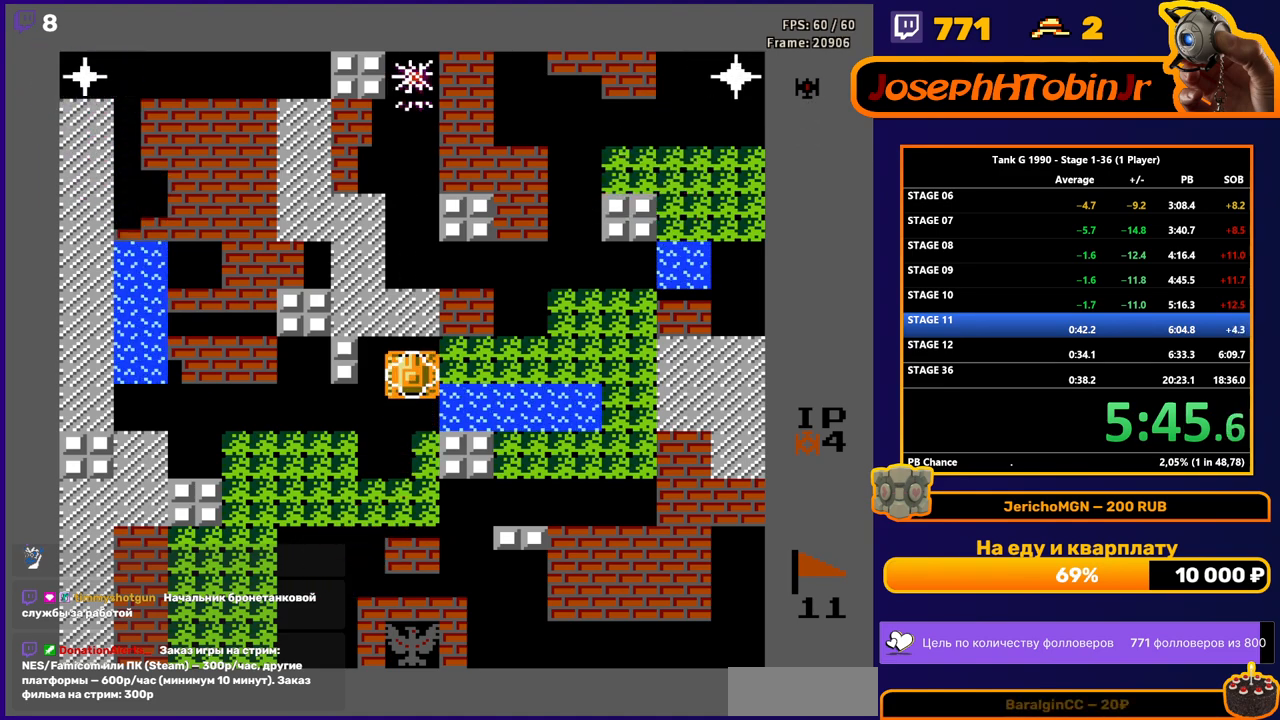
{"buttons": ["B", "DPAD_UP"], "events": []}
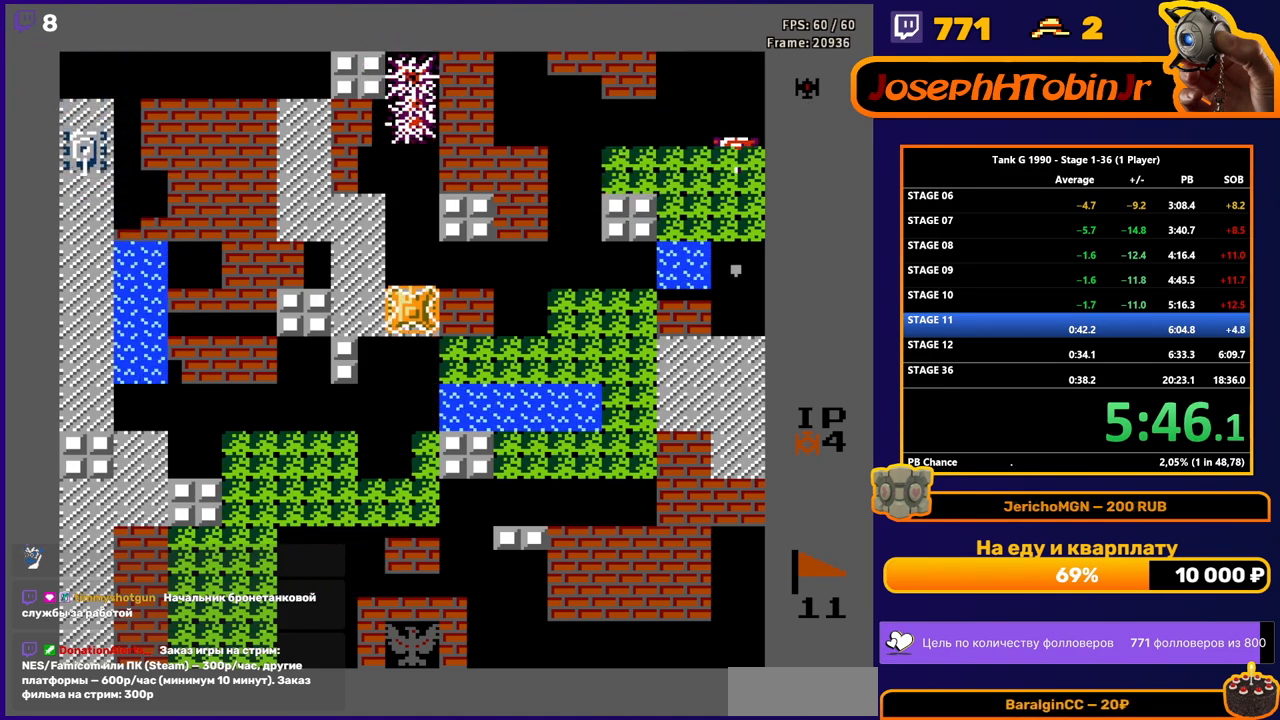
{"buttons": ["B"], "events": [[67, "B", "up"], [217, "DPAD_UP", "up"], [250, "DPAD_UP", "down"], [350, "DPAD_RIGHT", "down"], [350, "DPAD_UP", "up"], [400, "B", "down"], [483, "DPAD_RIGHT", "up"]]}
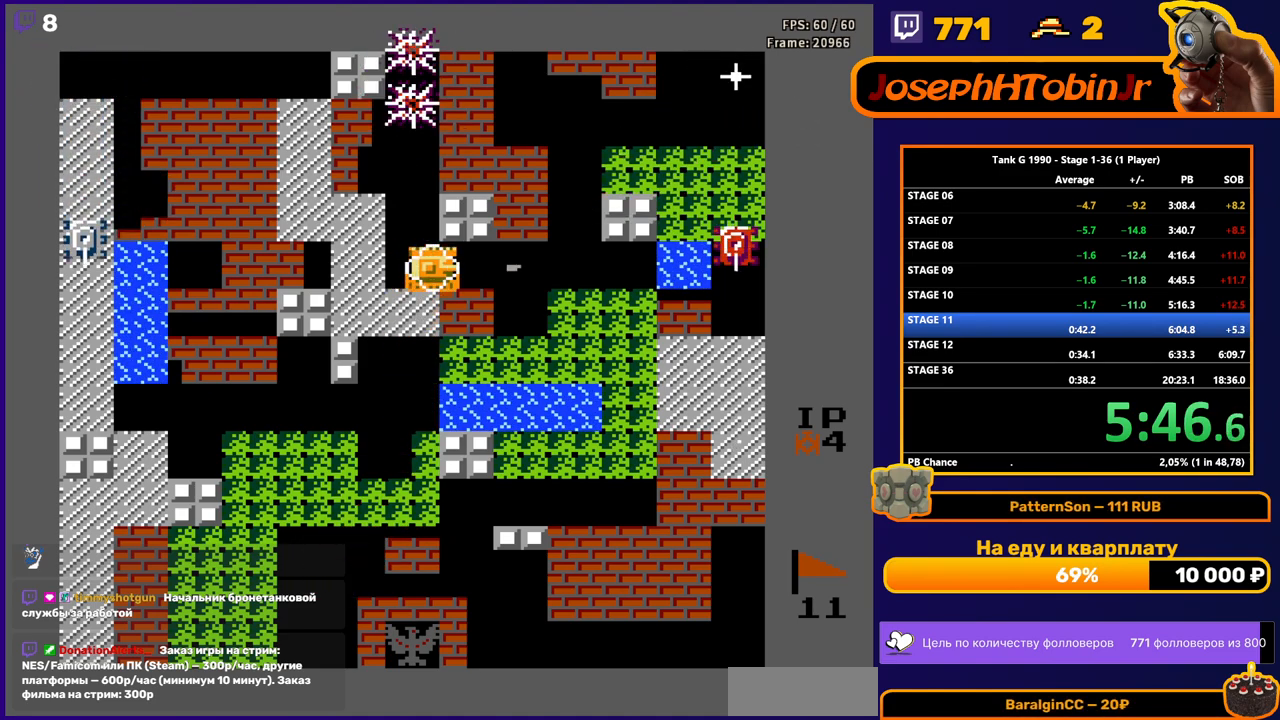
{"buttons": ["DPAD_DOWN"], "events": [[267, "B", "up"], [267, "DPAD_LEFT", "down"], [350, "DPAD_DOWN", "down"], [350, "DPAD_LEFT", "up"]]}
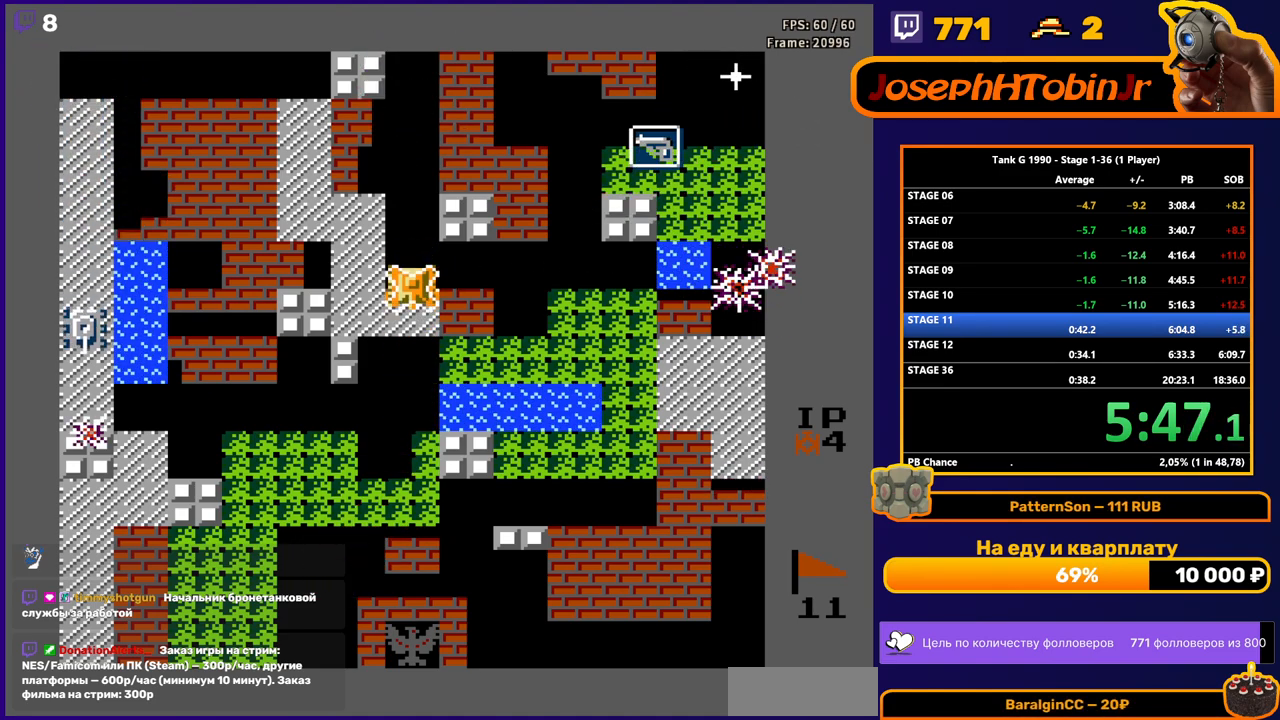
{"buttons": ["DPAD_DOWN"], "events": []}
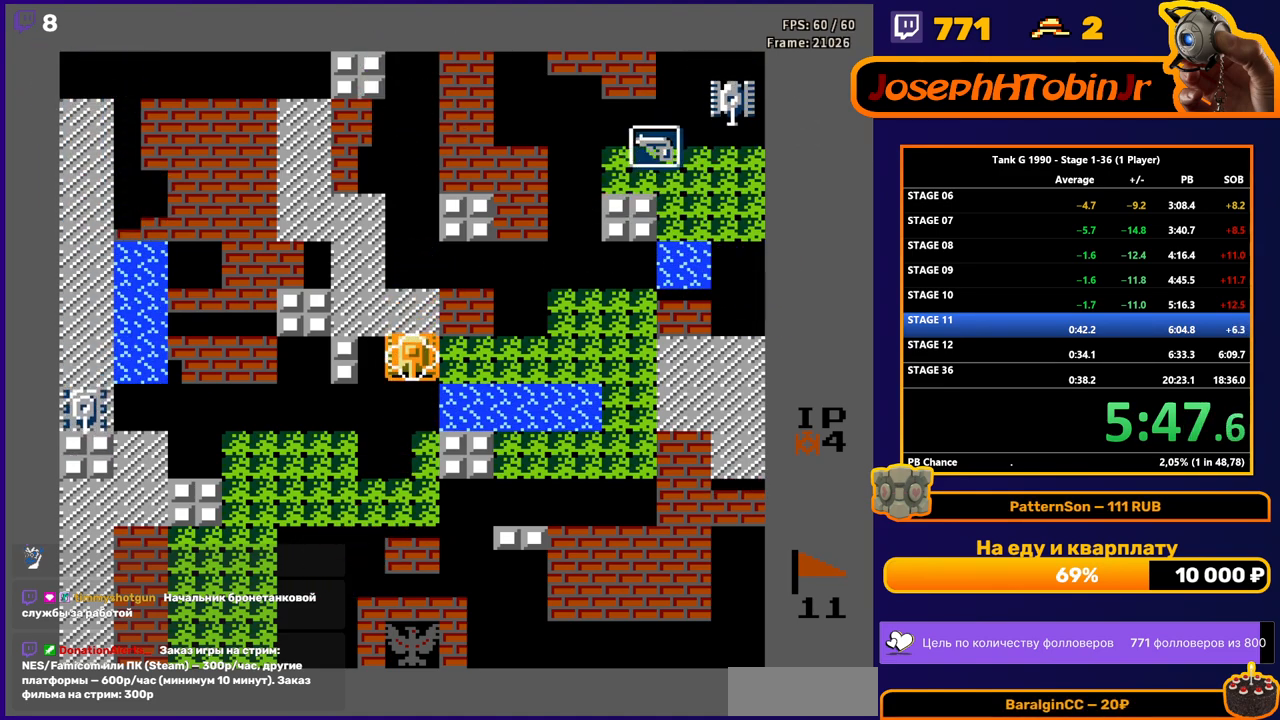
{"buttons": ["B"], "events": [[233, "DPAD_DOWN", "up"], [233, "DPAD_LEFT", "down"], [267, "B", "down"], [367, "DPAD_LEFT", "up"]]}
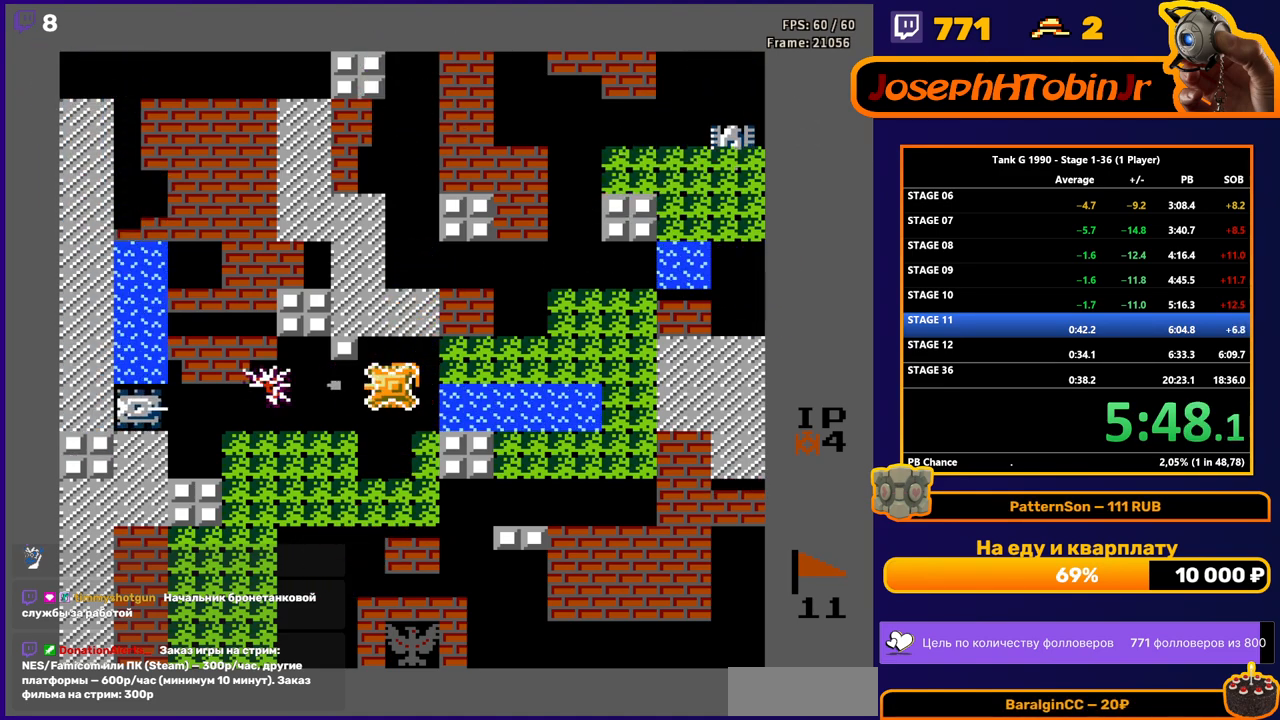
{"buttons": ["DPAD_DOWN"], "events": [[50, "DPAD_UP", "down"], [67, "B", "up"], [317, "DPAD_RIGHT", "down"], [333, "DPAD_RIGHT", "up"], [400, "DPAD_RIGHT", "down"], [400, "DPAD_UP", "up"], [417, "DPAD_RIGHT", "up"], [433, "DPAD_DOWN", "down"]]}
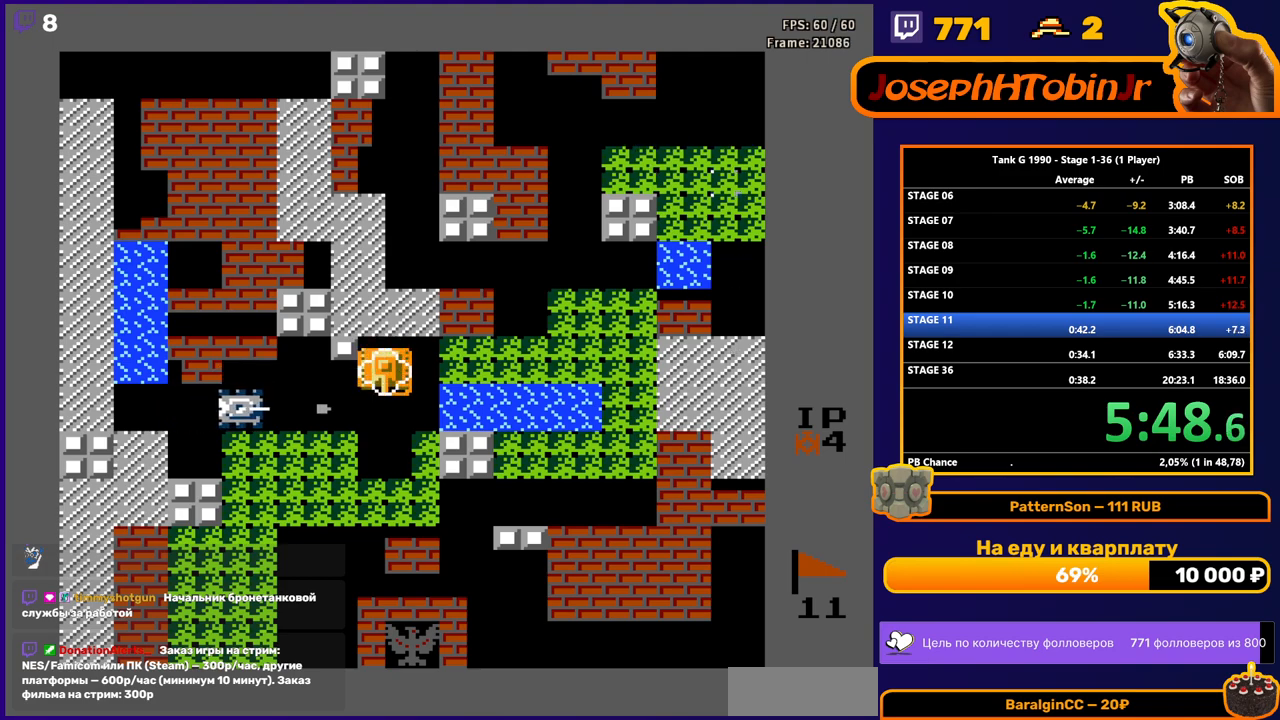
{"buttons": ["DPAD_RIGHT"], "events": [[33, "DPAD_DOWN", "up"], [50, "DPAD_UP", "down"], [217, "DPAD_LEFT", "down"], [233, "DPAD_UP", "up"], [250, "B", "down"], [433, "B", "up"], [433, "DPAD_LEFT", "up"], [467, "DPAD_RIGHT", "down"]]}
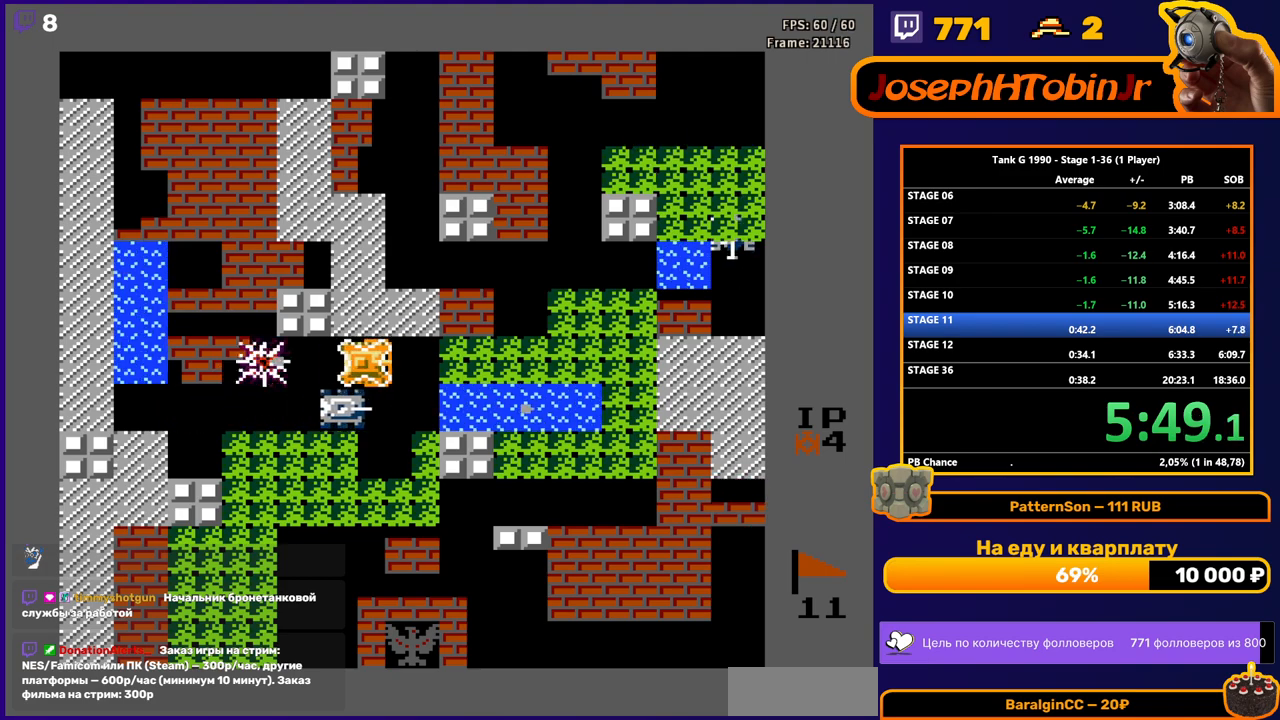
{"buttons": ["DPAD_RIGHT"], "events": [[50, "DPAD_RIGHT", "up"], [67, "DPAD_DOWN", "down"], [100, "B", "down"], [167, "B", "up"], [167, "DPAD_DOWN", "up"], [167, "DPAD_UP", "down"], [333, "DPAD_RIGHT", "down"], [350, "DPAD_UP", "up"]]}
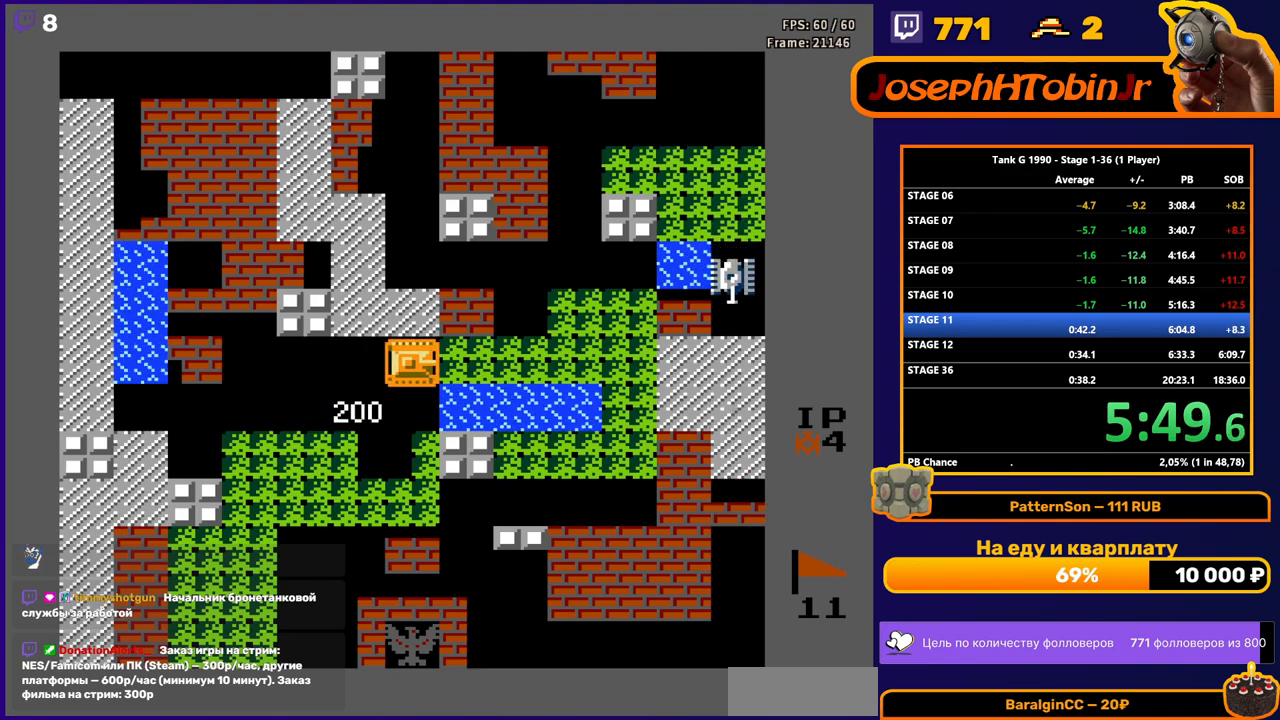
{"buttons": ["B", "DPAD_RIGHT"], "events": [[367, "B", "down"]]}
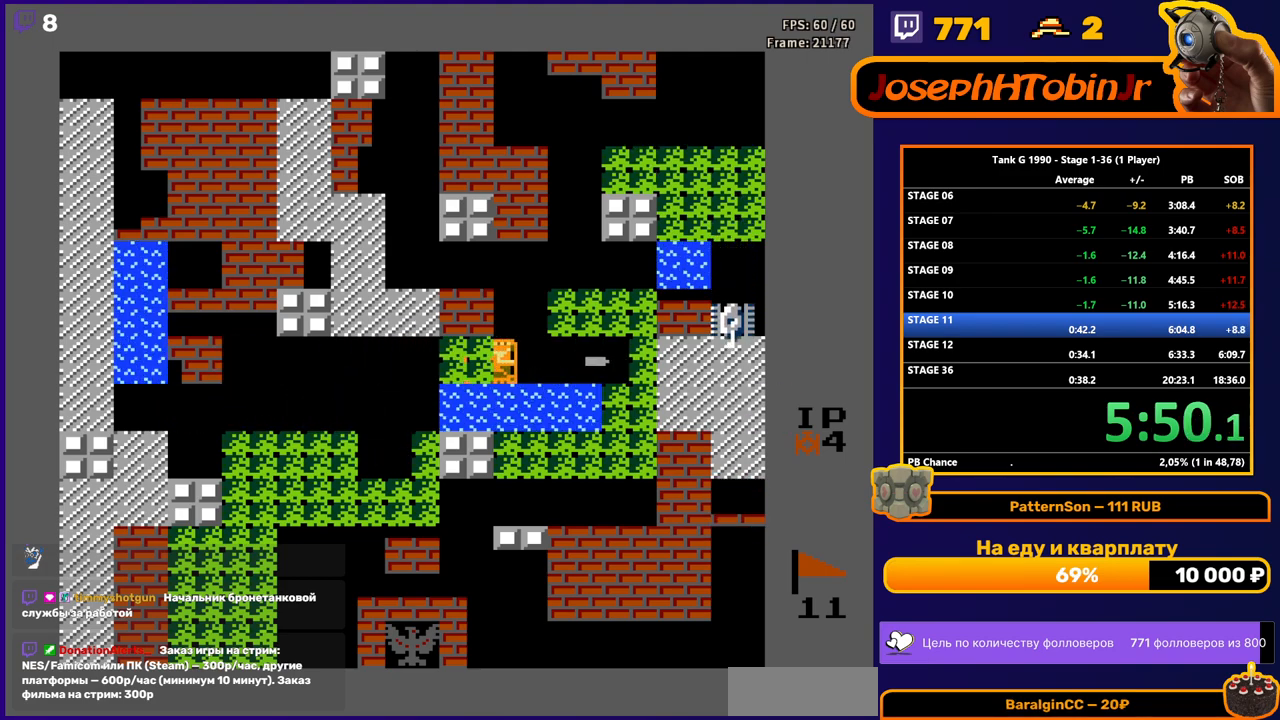
{"buttons": [], "events": [[133, "B", "up"], [367, "DPAD_RIGHT", "up"]]}
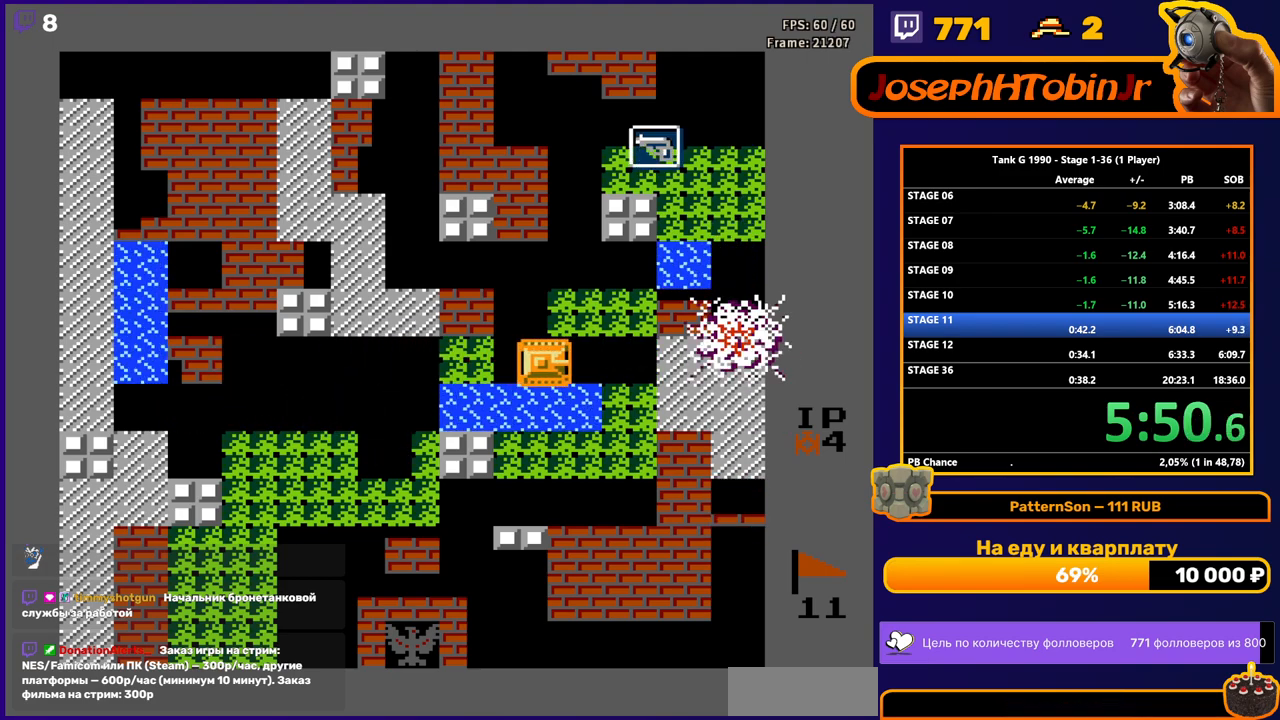
{"buttons": [], "events": [[50, "DPAD_RIGHT", "down"], [250, "DPAD_RIGHT", "up"], [267, "DPAD_UP", "down"], [317, "B", "down"], [333, "DPAD_UP", "up"], [367, "B", "up"]]}